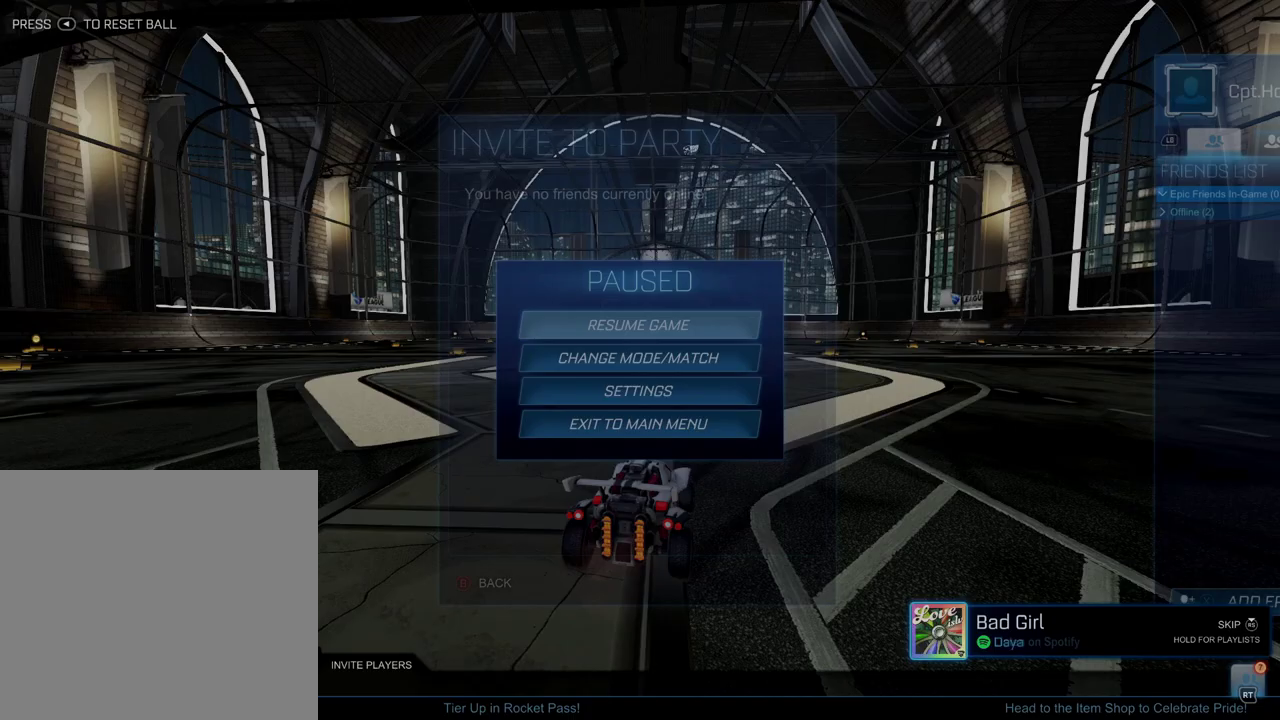
Gameplay with a controller (Xbox layout); each line is a JSON object with the inputs held at the frame after it. "events" lists button and stick changes between this image and that frame as [ms after this image, input, new state], when the widget could be followed in between.
{"buttons": ["B"], "left_stick": "center", "right_stick": "center", "events": [[66, "R2", "down"], [167, "R2", "up"], [467, "B", "down"]]}
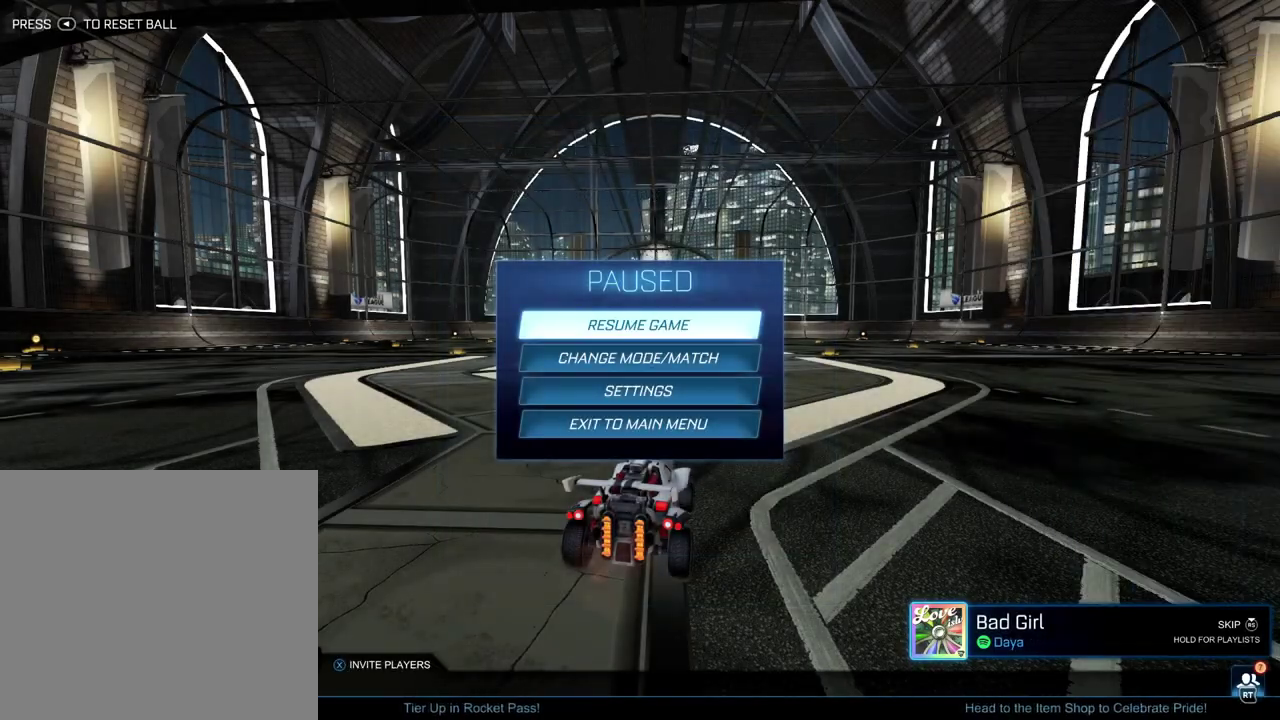
{"buttons": ["B", "R2"], "left_stick": "left", "right_stick": "center", "events": [[317, "R2", "down"], [434, "left_stick", "left"]]}
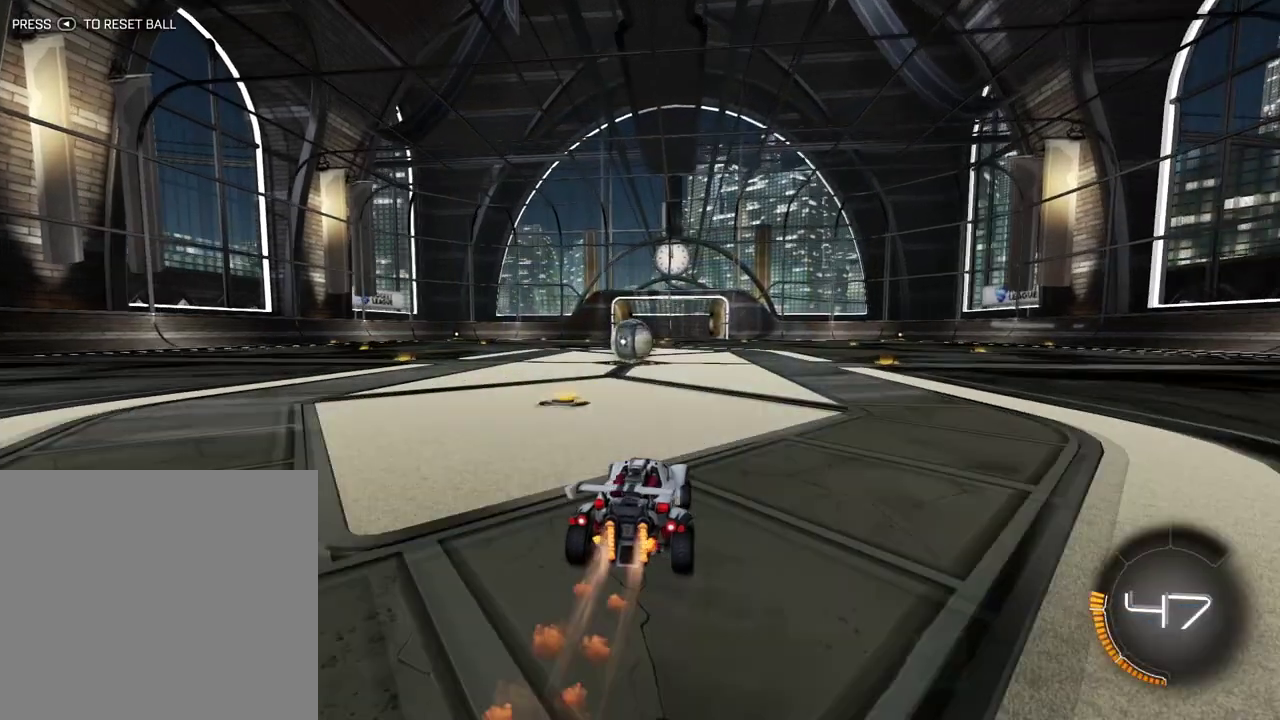
{"buttons": ["L2"], "left_stick": "center", "right_stick": "center", "events": [[33, "B", "up"], [83, "left_stick", "center"], [283, "R2", "up"], [383, "L2", "down"]]}
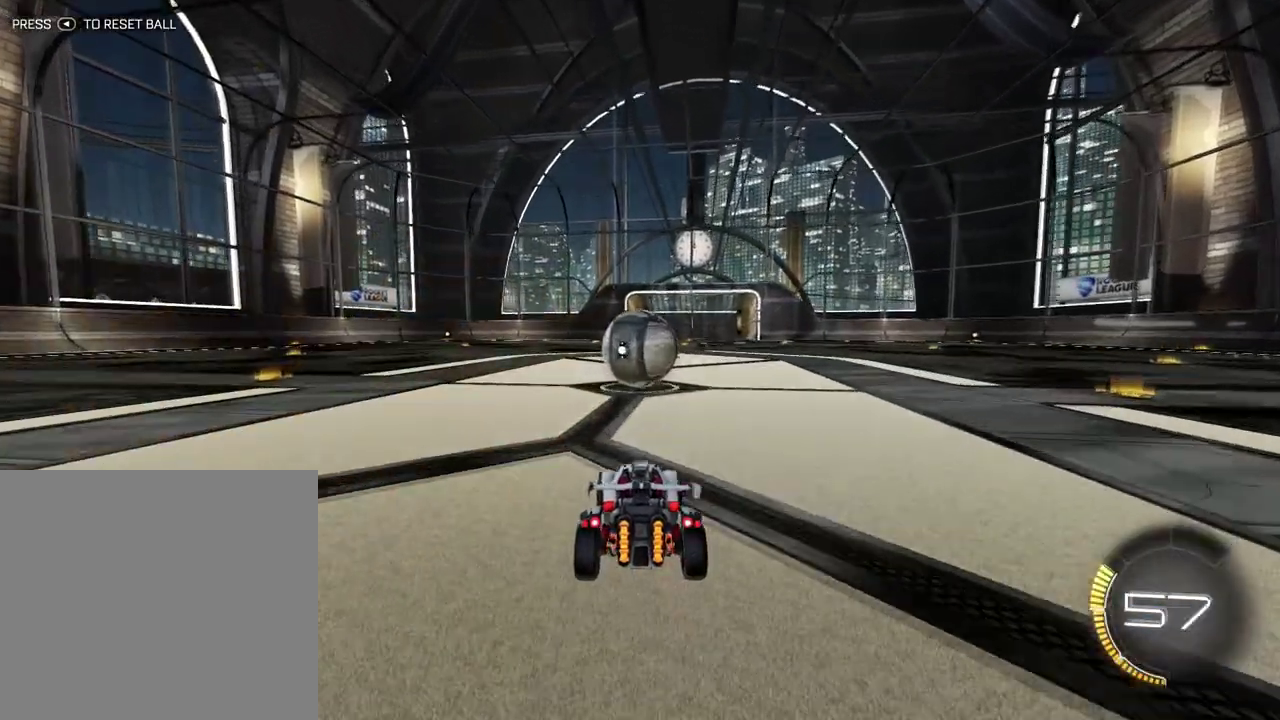
{"buttons": ["B", "R2"], "left_stick": "center", "right_stick": "center", "events": [[100, "L2", "up"], [100, "R2", "down"], [167, "X", "down"], [300, "X", "up"], [501, "B", "down"]]}
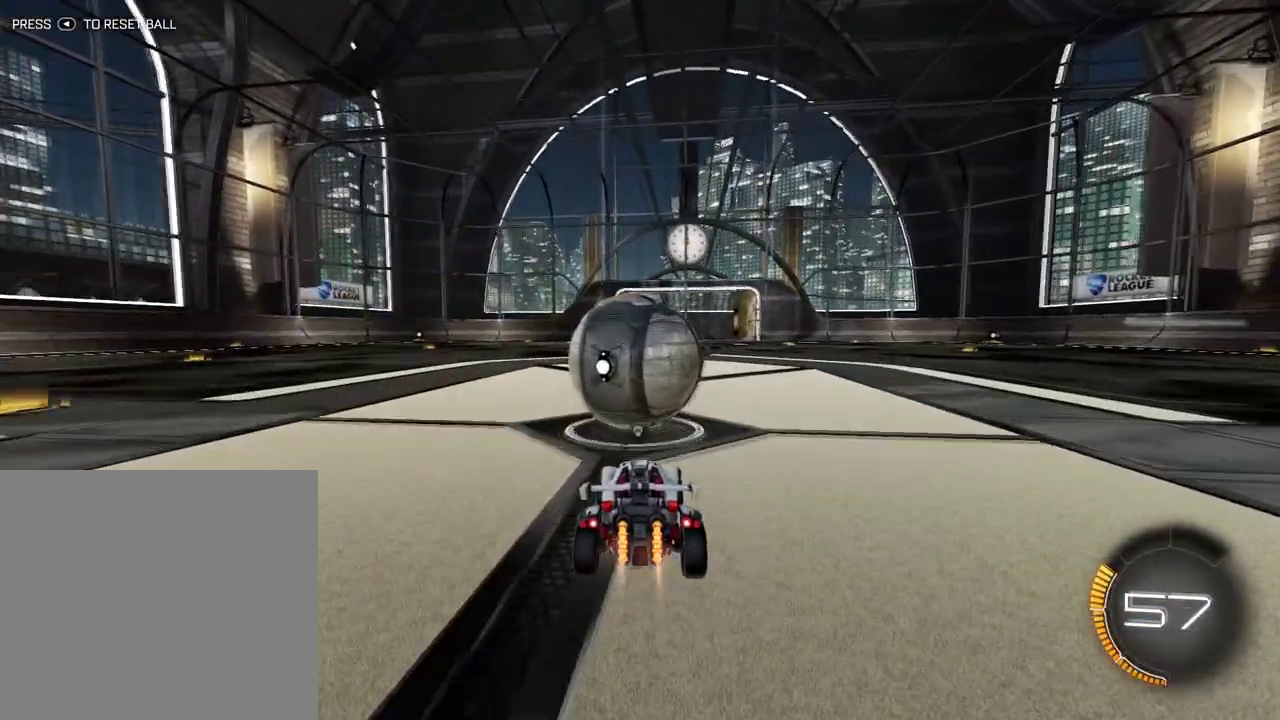
{"buttons": ["R2"], "left_stick": "center", "right_stick": "center", "events": [[483, "B", "up"]]}
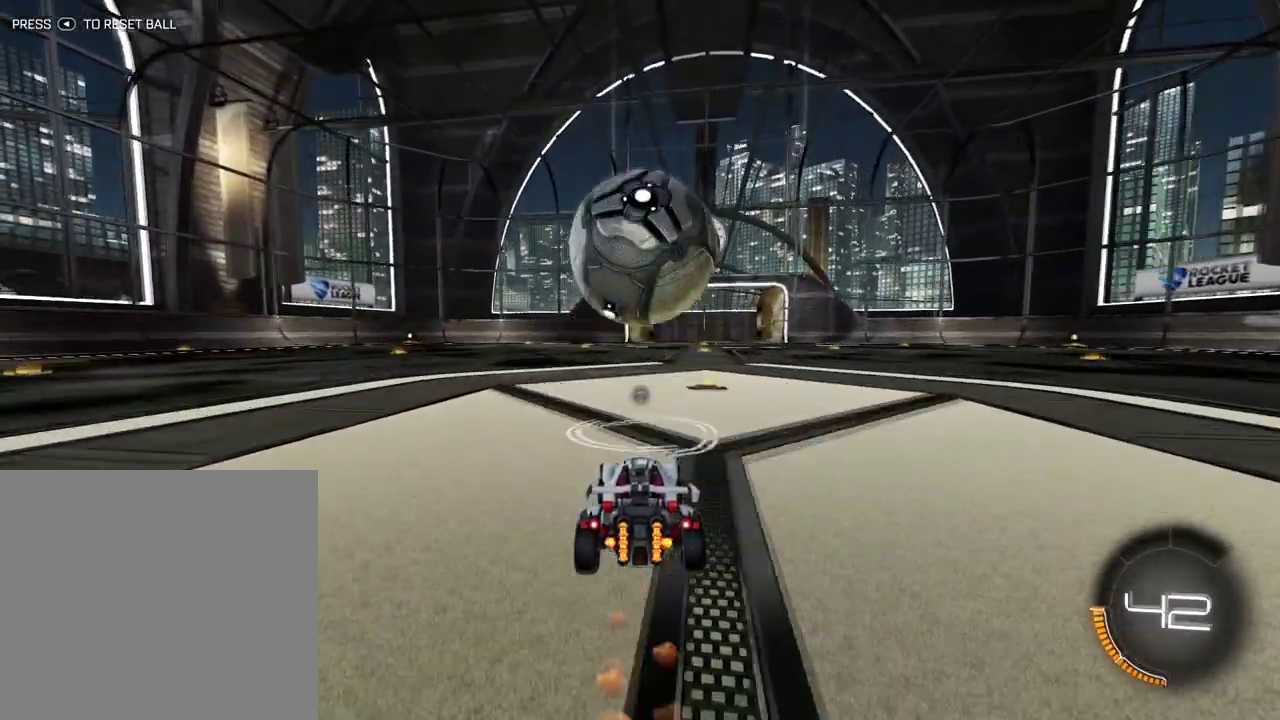
{"buttons": [], "left_stick": "center", "right_stick": "center", "events": [[67, "R2", "up"]]}
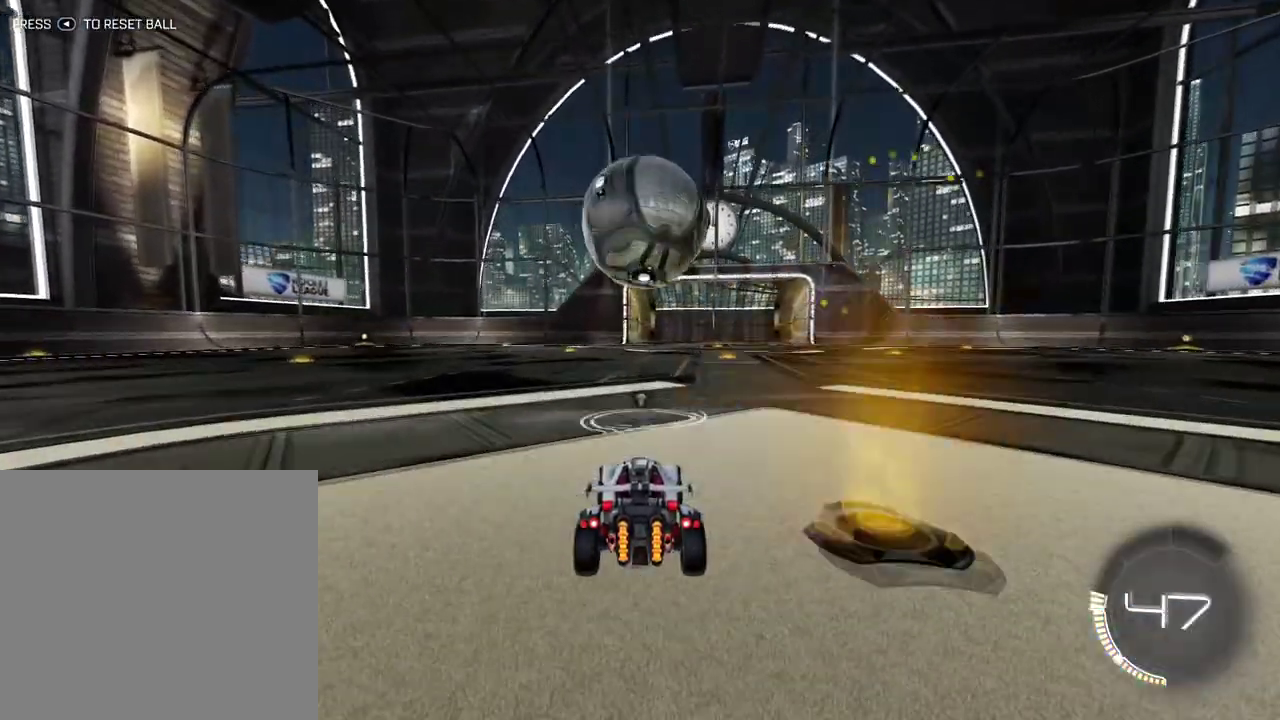
{"buttons": [], "left_stick": "center", "right_stick": "center", "events": []}
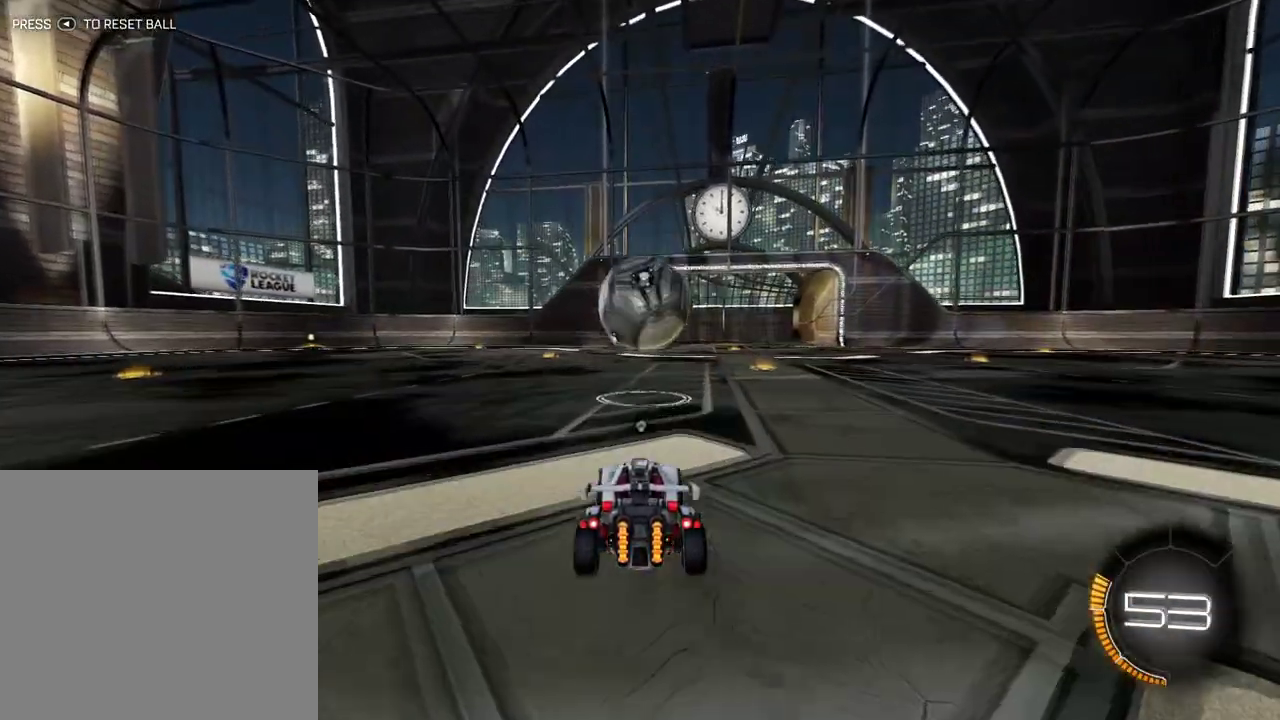
{"buttons": [], "left_stick": "center", "right_stick": "center", "events": []}
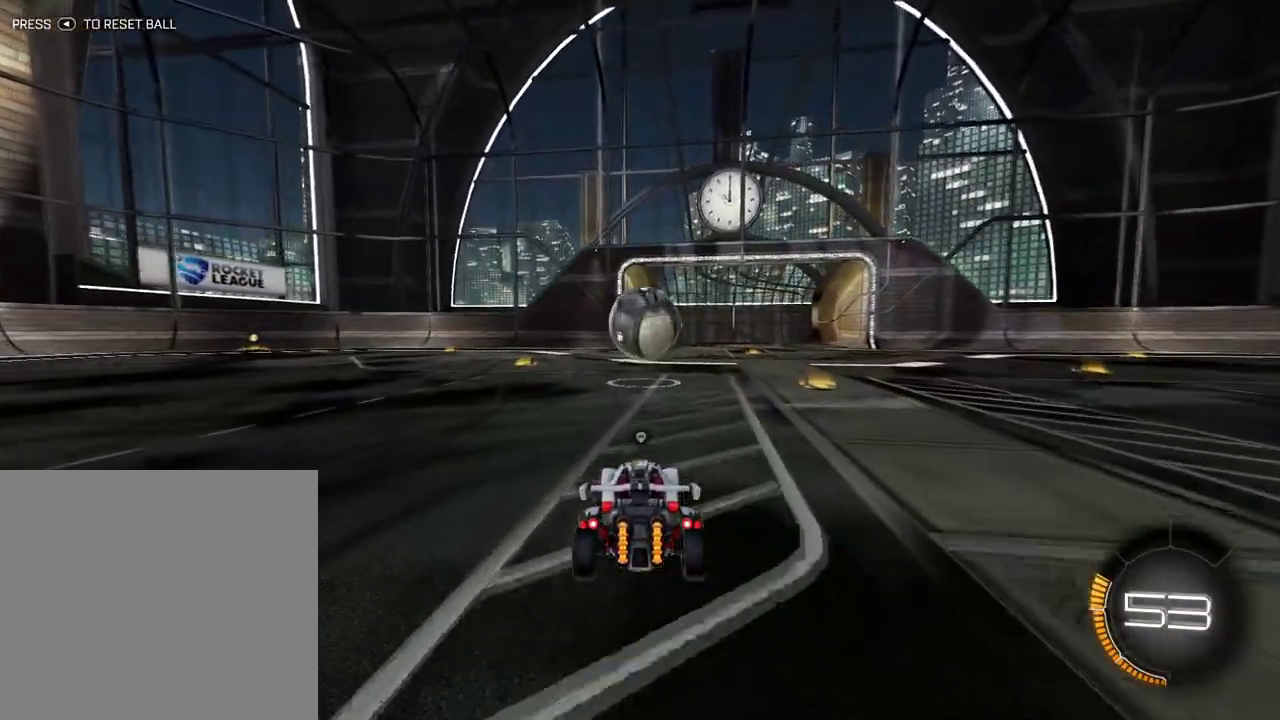
{"buttons": [], "left_stick": "center", "right_stick": "center", "events": []}
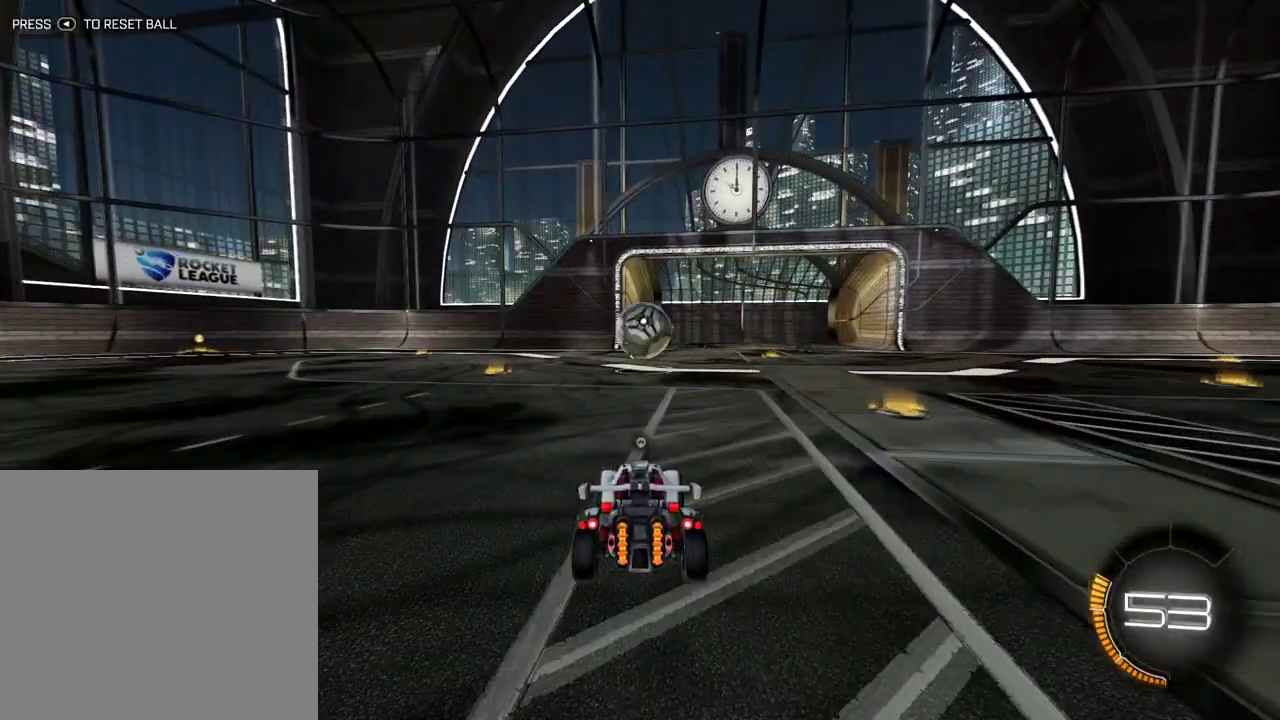
{"buttons": [], "left_stick": "down", "right_stick": "center", "events": [[84, "START", "down"], [200, "START", "up"], [451, "left_stick", "down"]]}
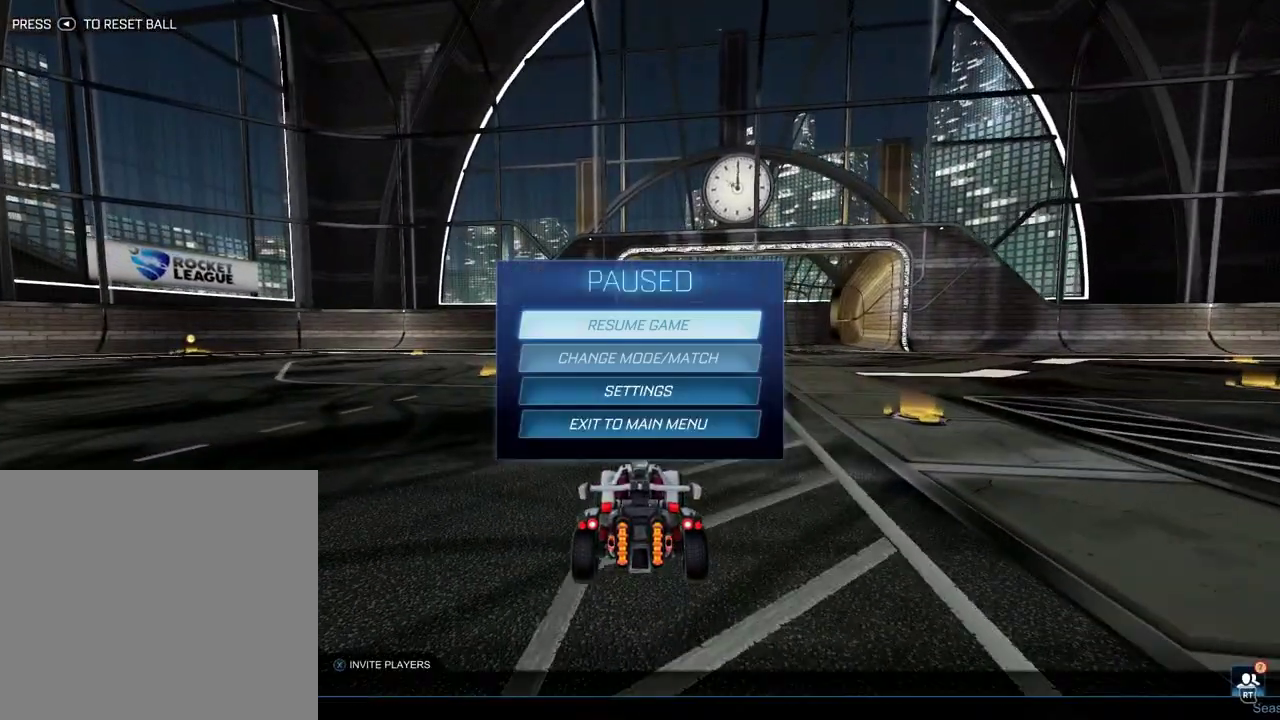
{"buttons": [], "left_stick": "center", "right_stick": "center", "events": [[100, "left_stick", "center"], [133, "A", "down"], [200, "A", "up"]]}
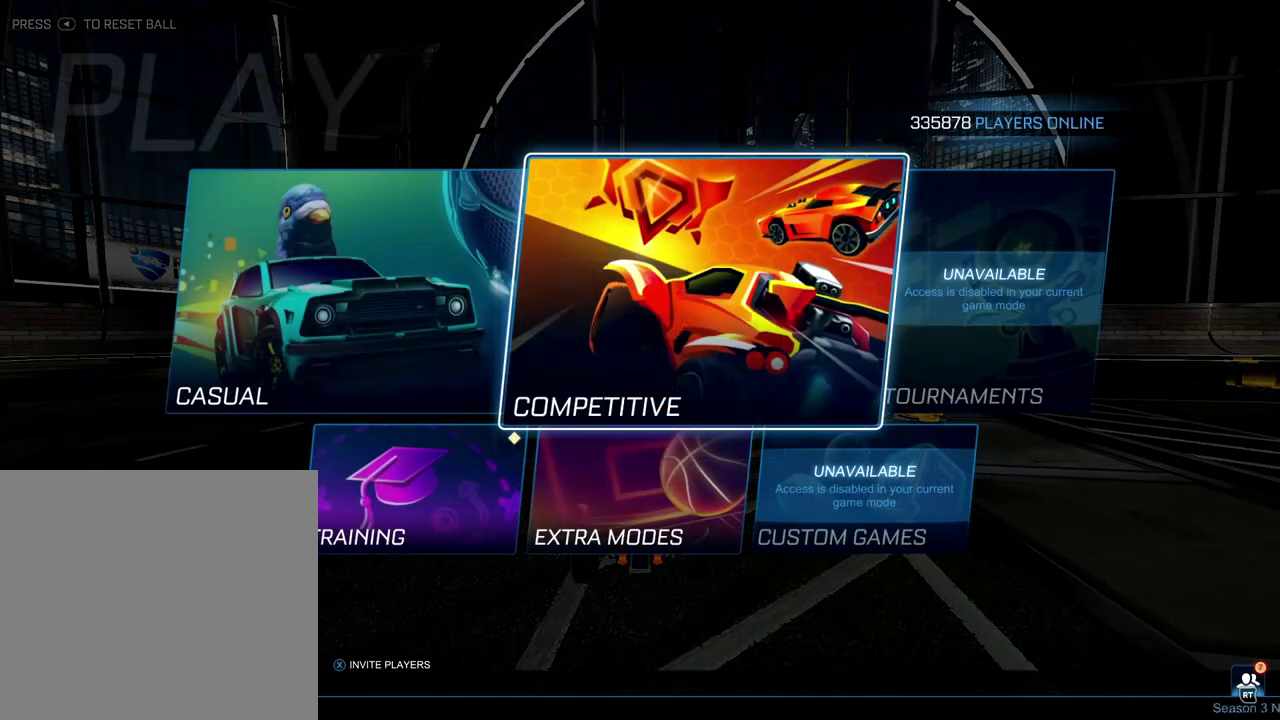
{"buttons": [], "left_stick": "center", "right_stick": "center", "events": [[434, "A", "down"], [501, "A", "up"]]}
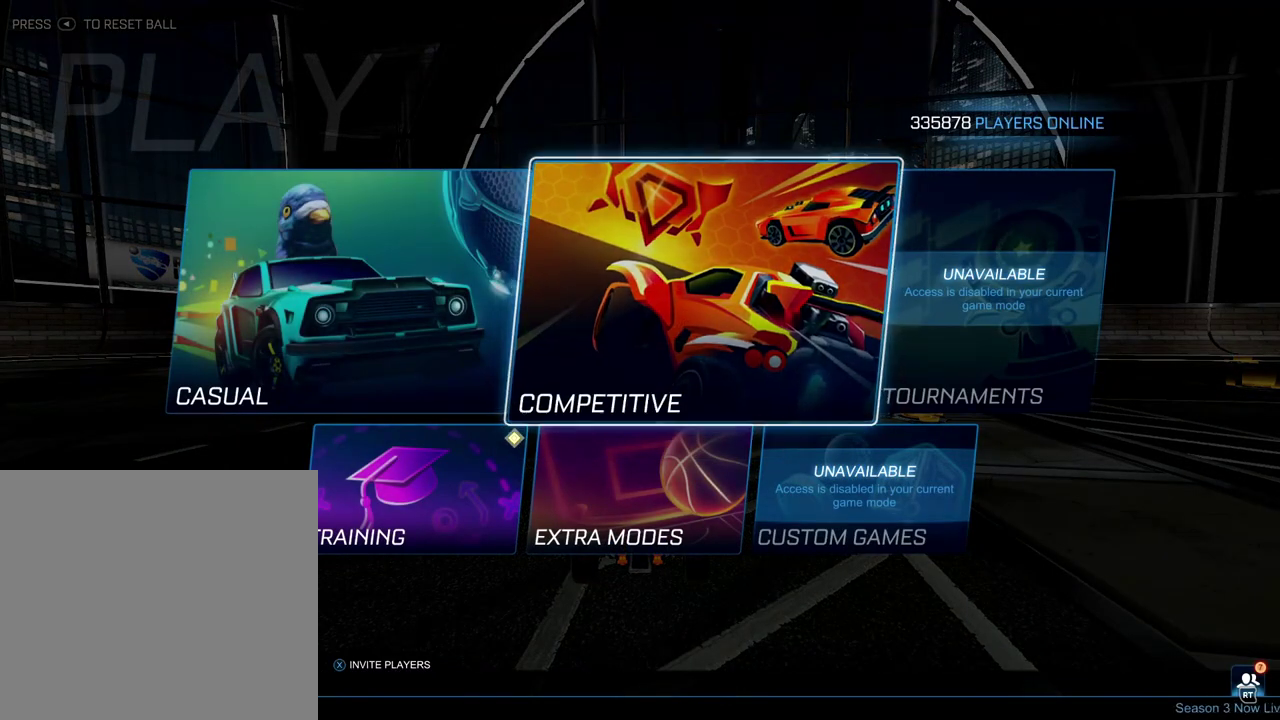
{"buttons": [], "left_stick": "center", "right_stick": "center", "events": []}
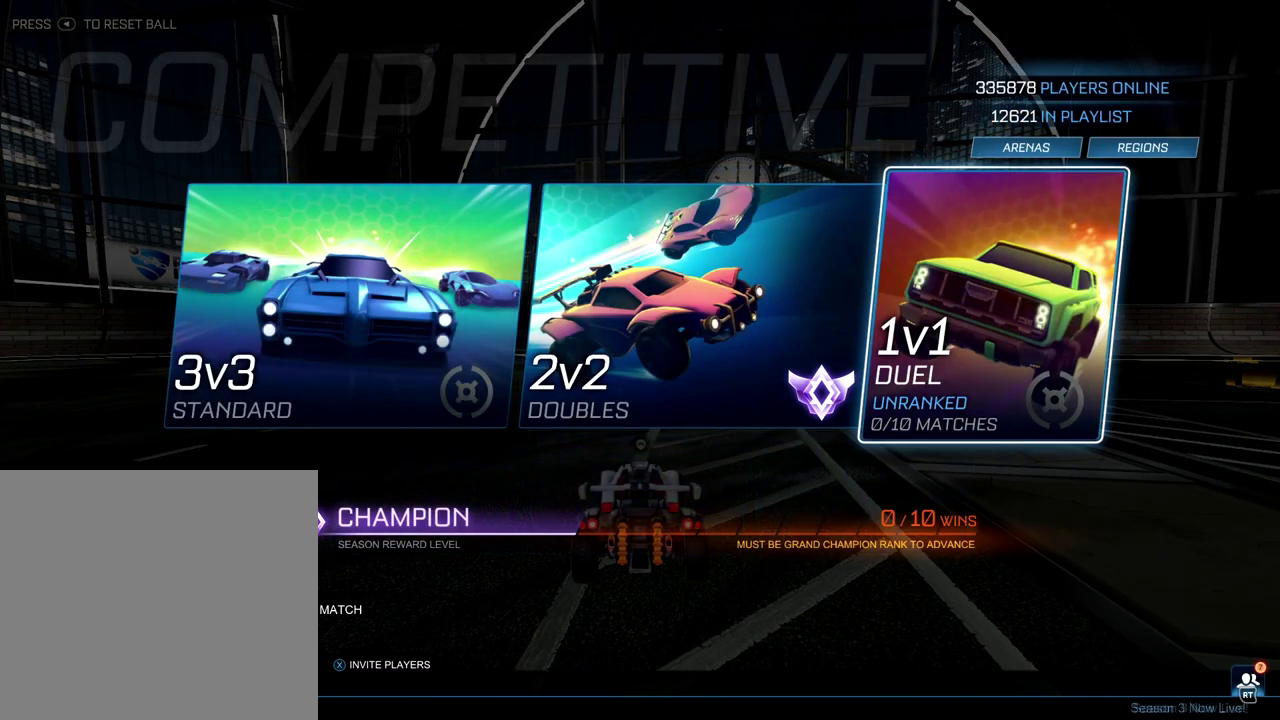
{"buttons": [], "left_stick": "left", "right_stick": "center", "events": [[150, "left_stick", "left"], [267, "left_stick", "center"], [417, "left_stick", "left"]]}
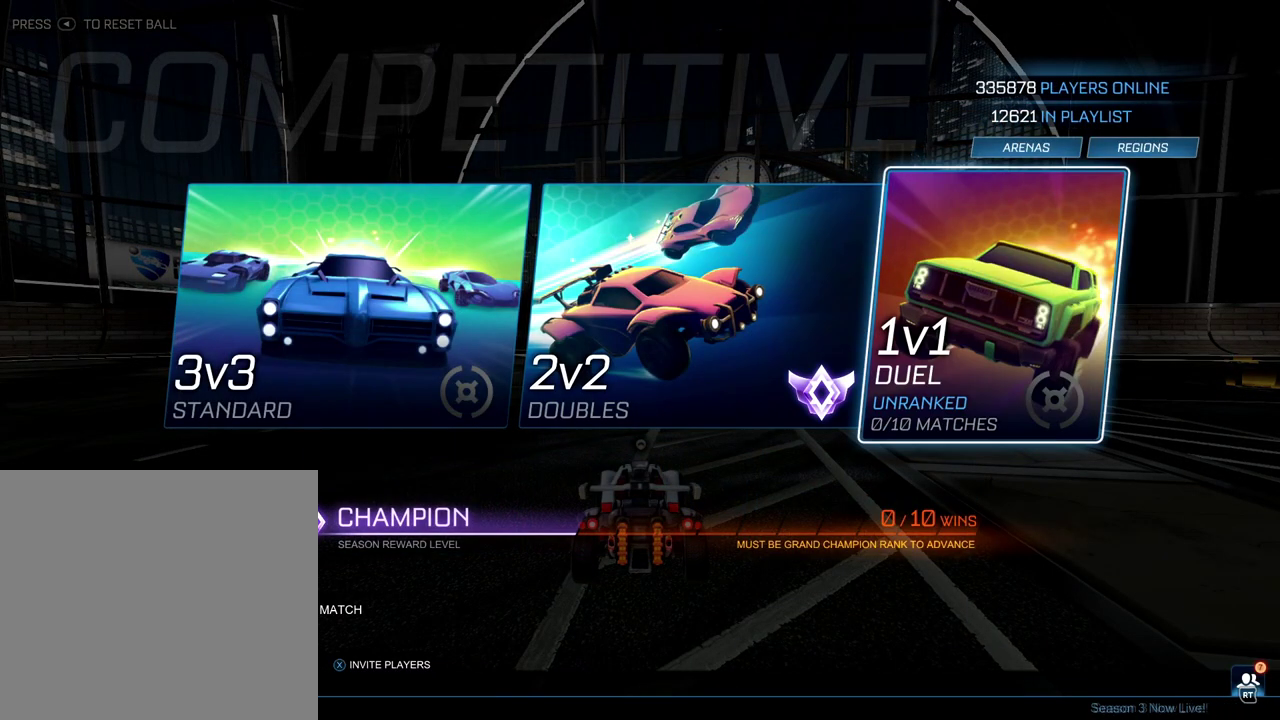
{"buttons": [], "left_stick": "center", "right_stick": "center", "events": [[66, "left_stick", "center"]]}
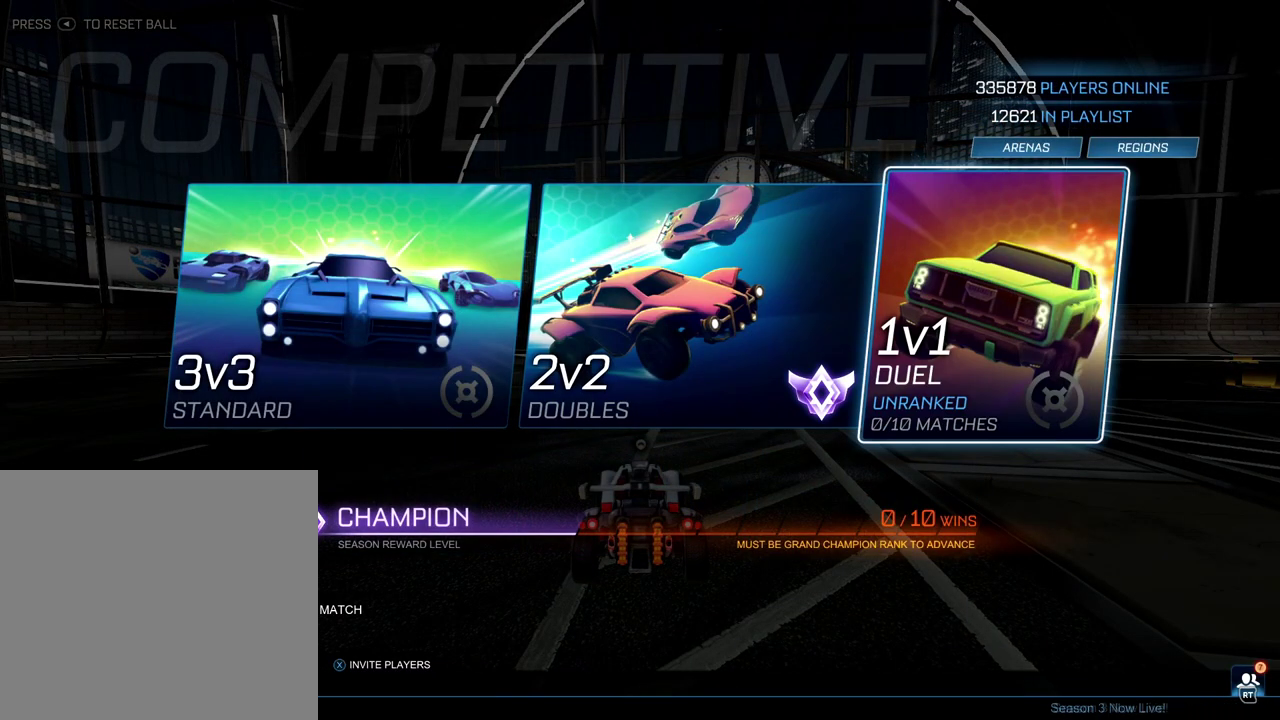
{"buttons": [], "left_stick": "center", "right_stick": "center", "events": []}
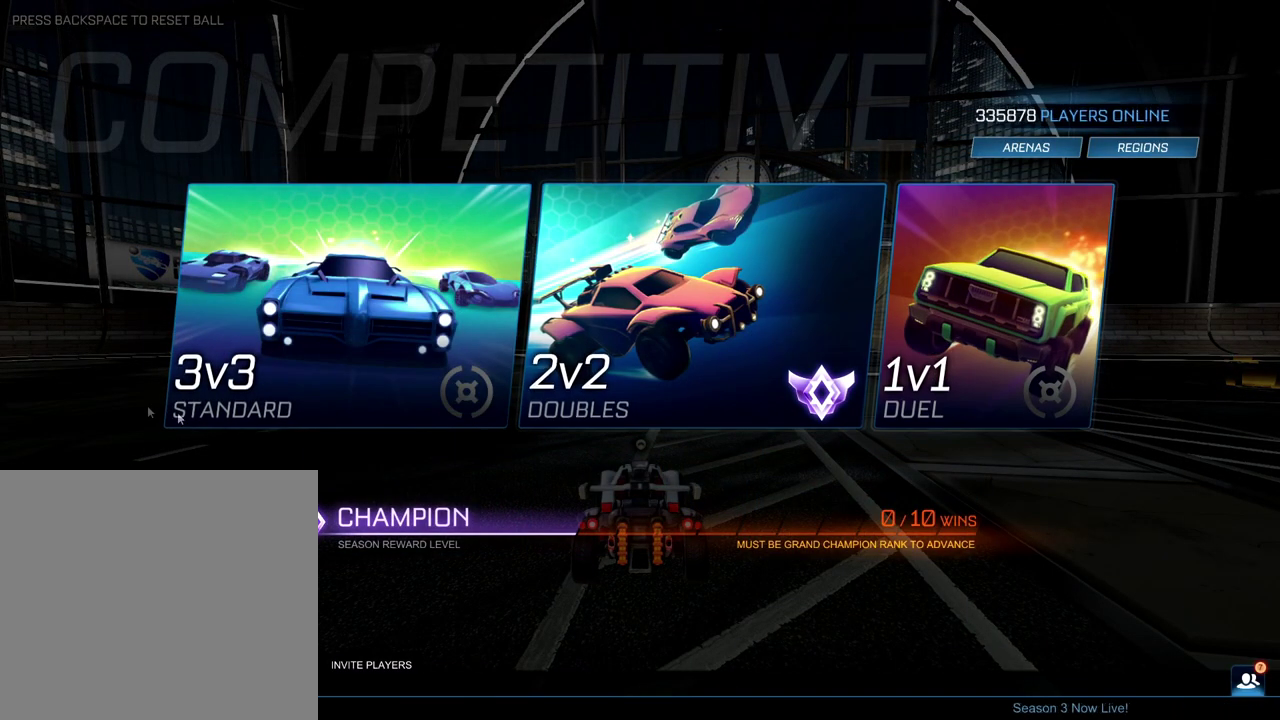
{"buttons": [], "left_stick": "center", "right_stick": "center", "events": []}
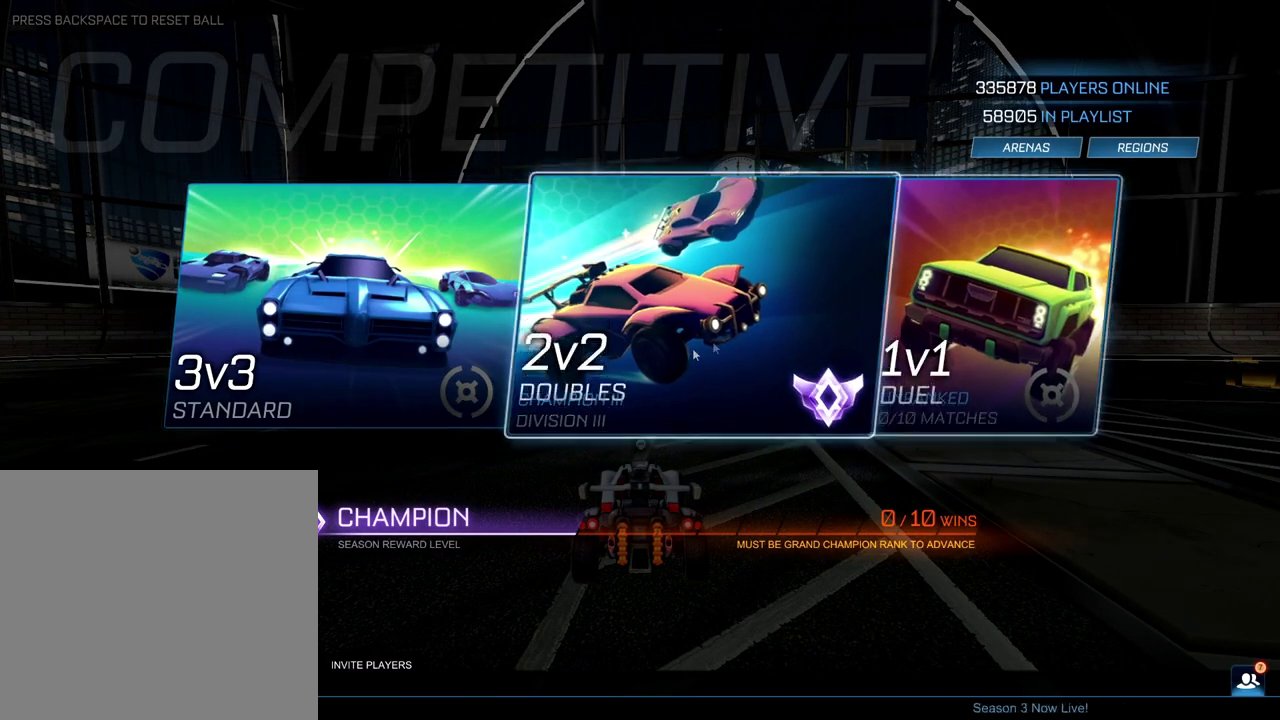
{"buttons": ["R2"], "left_stick": "center", "right_stick": "center", "events": [[434, "R2", "down"]]}
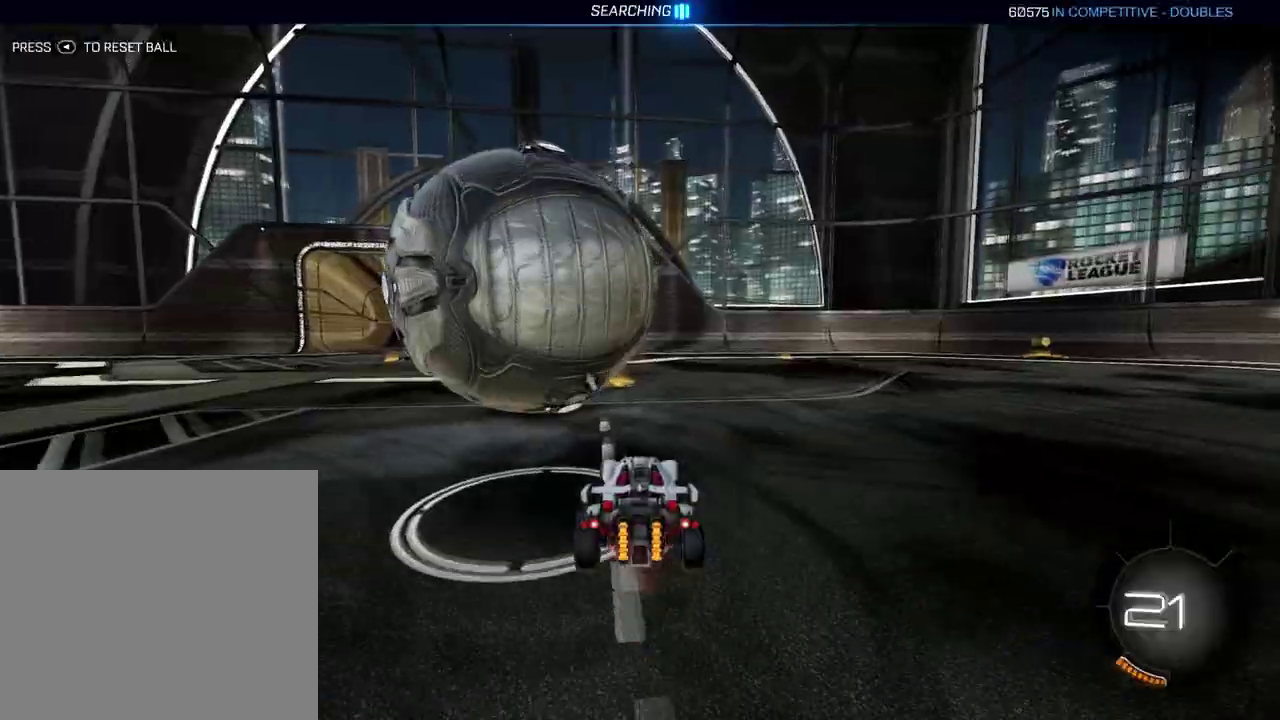
{"buttons": [], "left_stick": "center", "right_stick": "center", "events": [[16, "left_stick", "left"], [133, "R2", "up"], [183, "left_stick", "center"], [317, "left_stick", "right"], [417, "left_stick", "center"]]}
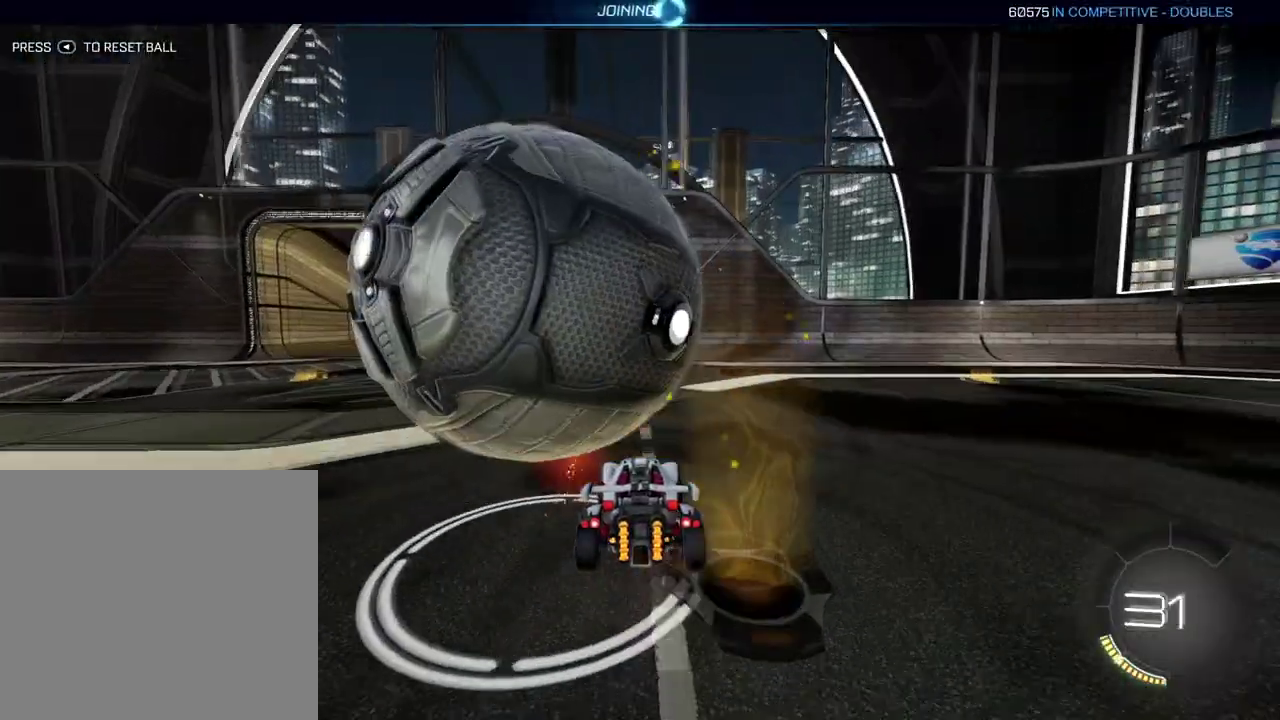
{"buttons": [], "left_stick": "down-left", "right_stick": "center", "events": [[67, "R2", "down"], [234, "left_stick", "left"], [417, "R2", "up"], [484, "left_stick", "down-left"]]}